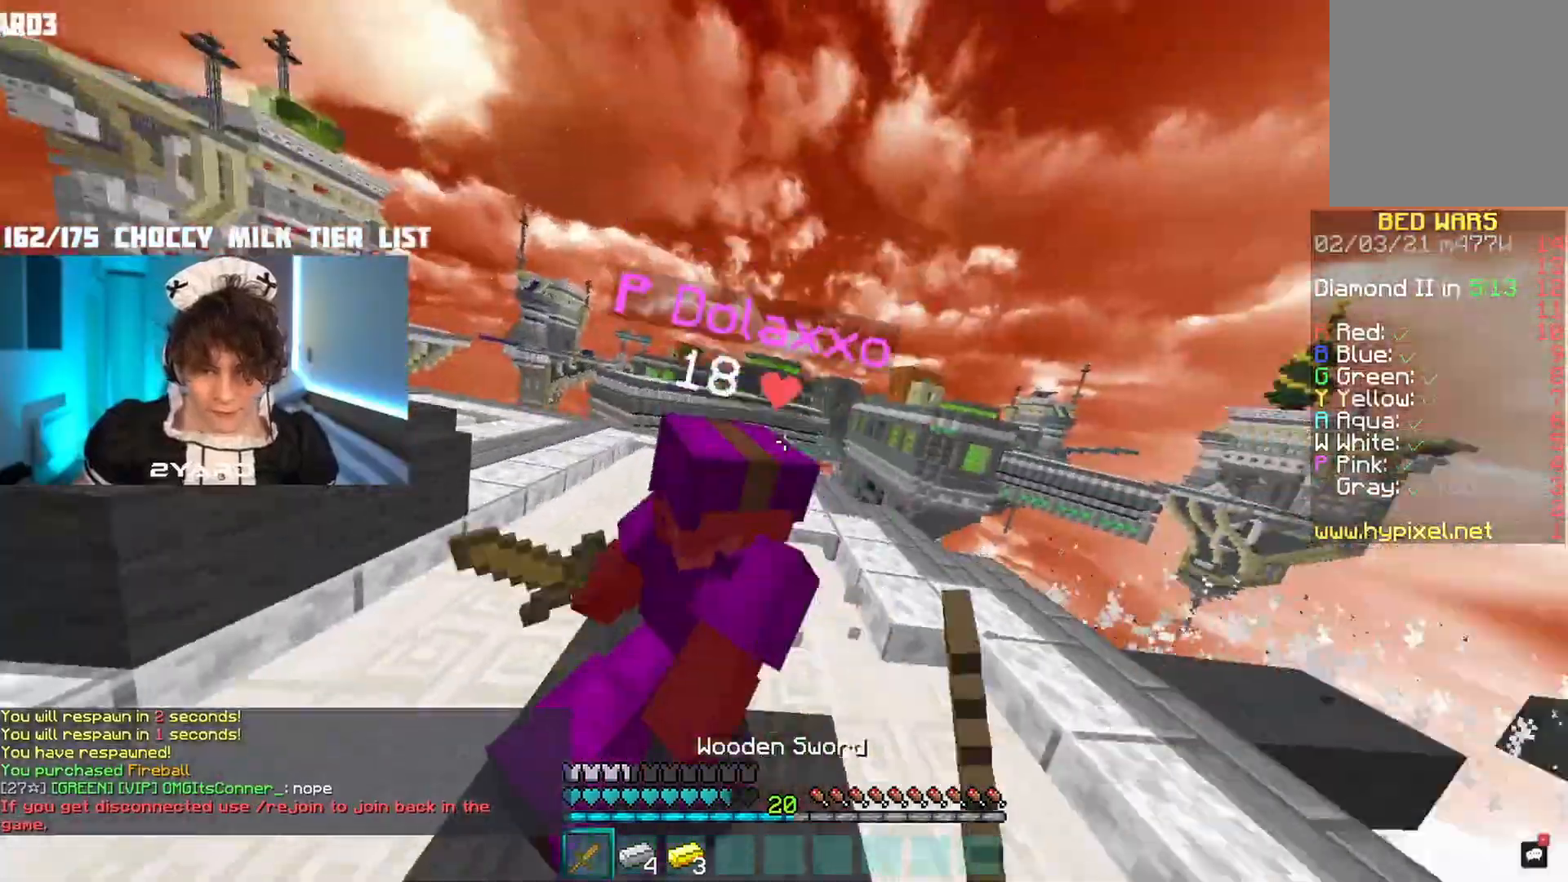
Gameplay with keyboard and mouse; each line is a JSON object with the keys and mouse buttons held at the frame after it. "events" lists presses ("down") and releases ("up") of "a", "d", "s", "space", "w", "mouse_left" and "mouse_right" between this image and that frame as [ms after this image, input, new state], when the widget could be followed in between. "mouse_left", "mouse_right" = the "left", "right" buttons of the "mouse" list. No other keys are recorded. Fast repeated clicks can show as one long hold. Mouse movement is not recorded.
{"keys": ["a", "w"], "mouse": ["left"], "events": []}
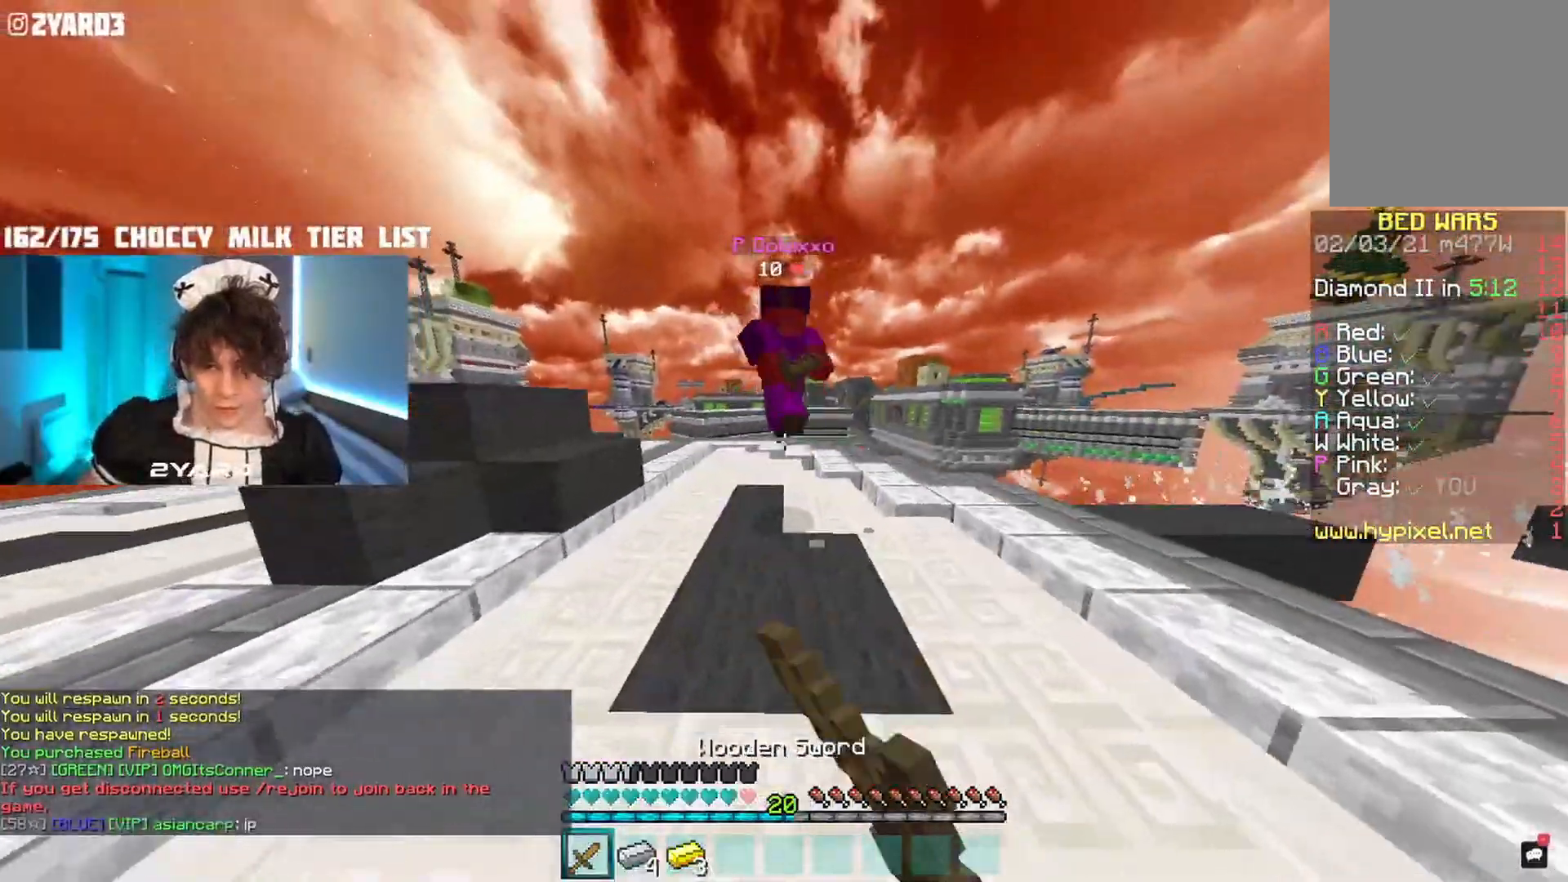
{"keys": ["a", "w"], "mouse": ["left"], "events": [[50, "a", "up"], [400, "a", "down"]]}
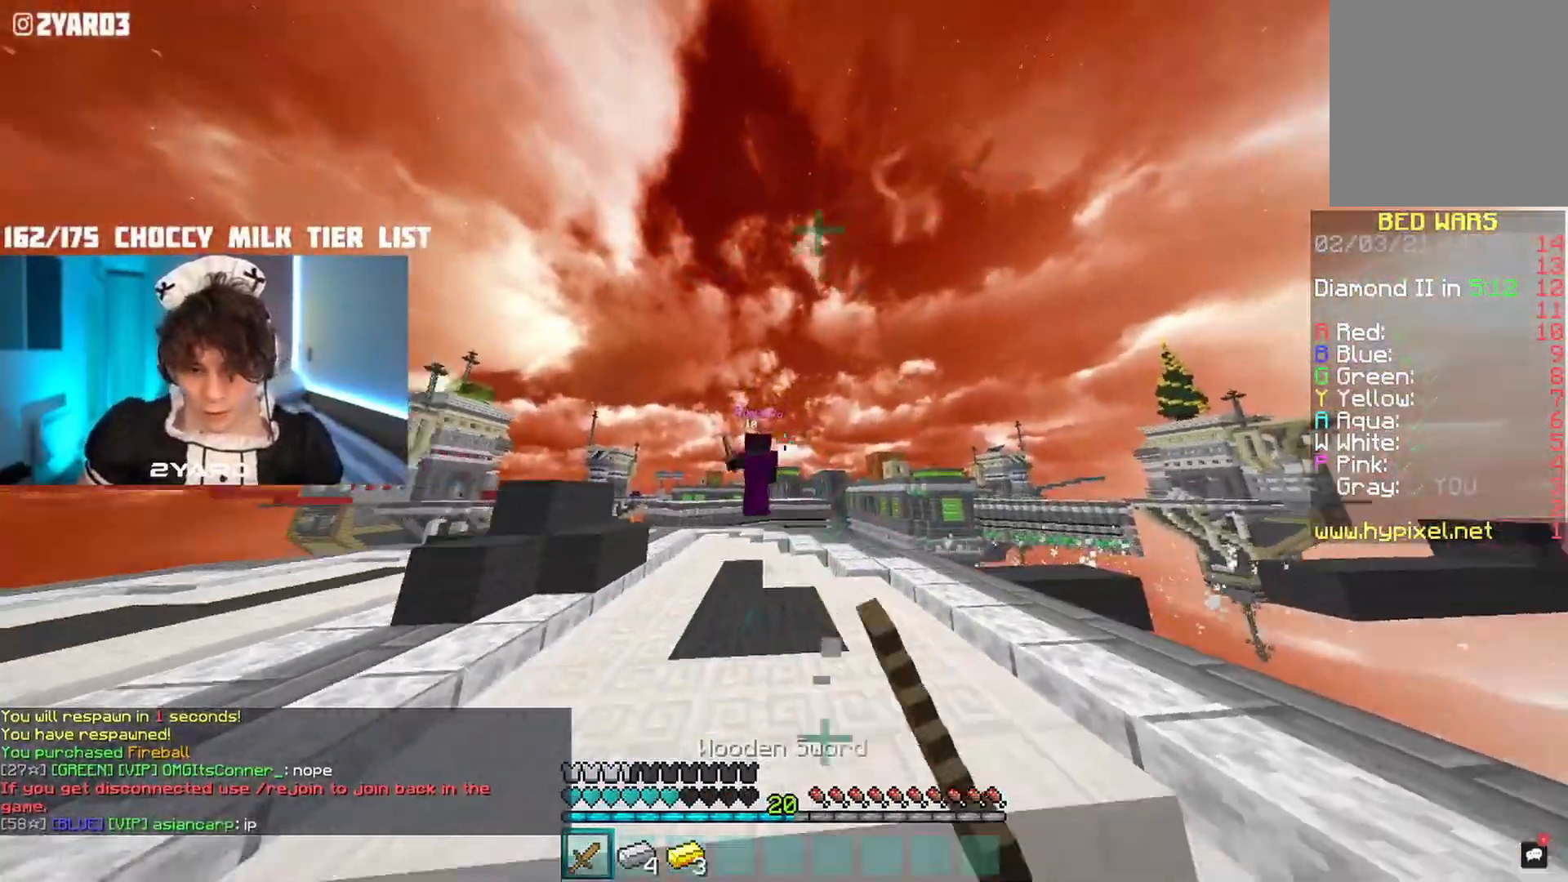
{"keys": ["a", "w"], "mouse": ["left"], "events": [[400, "a", "up"], [500, "a", "down"]]}
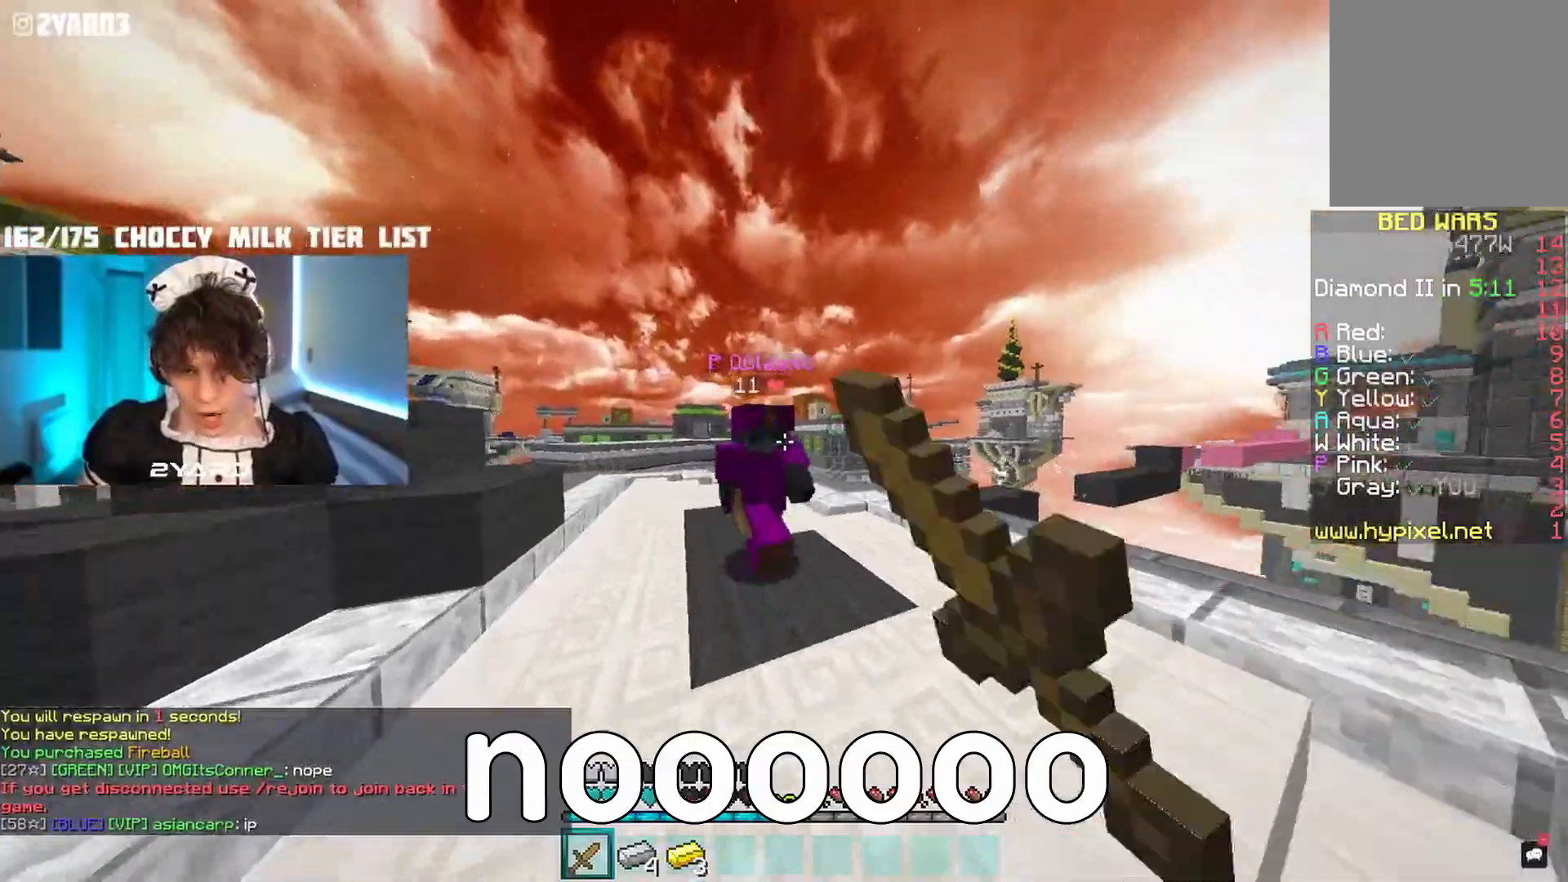
{"keys": ["a", "w"], "mouse": ["left"], "events": []}
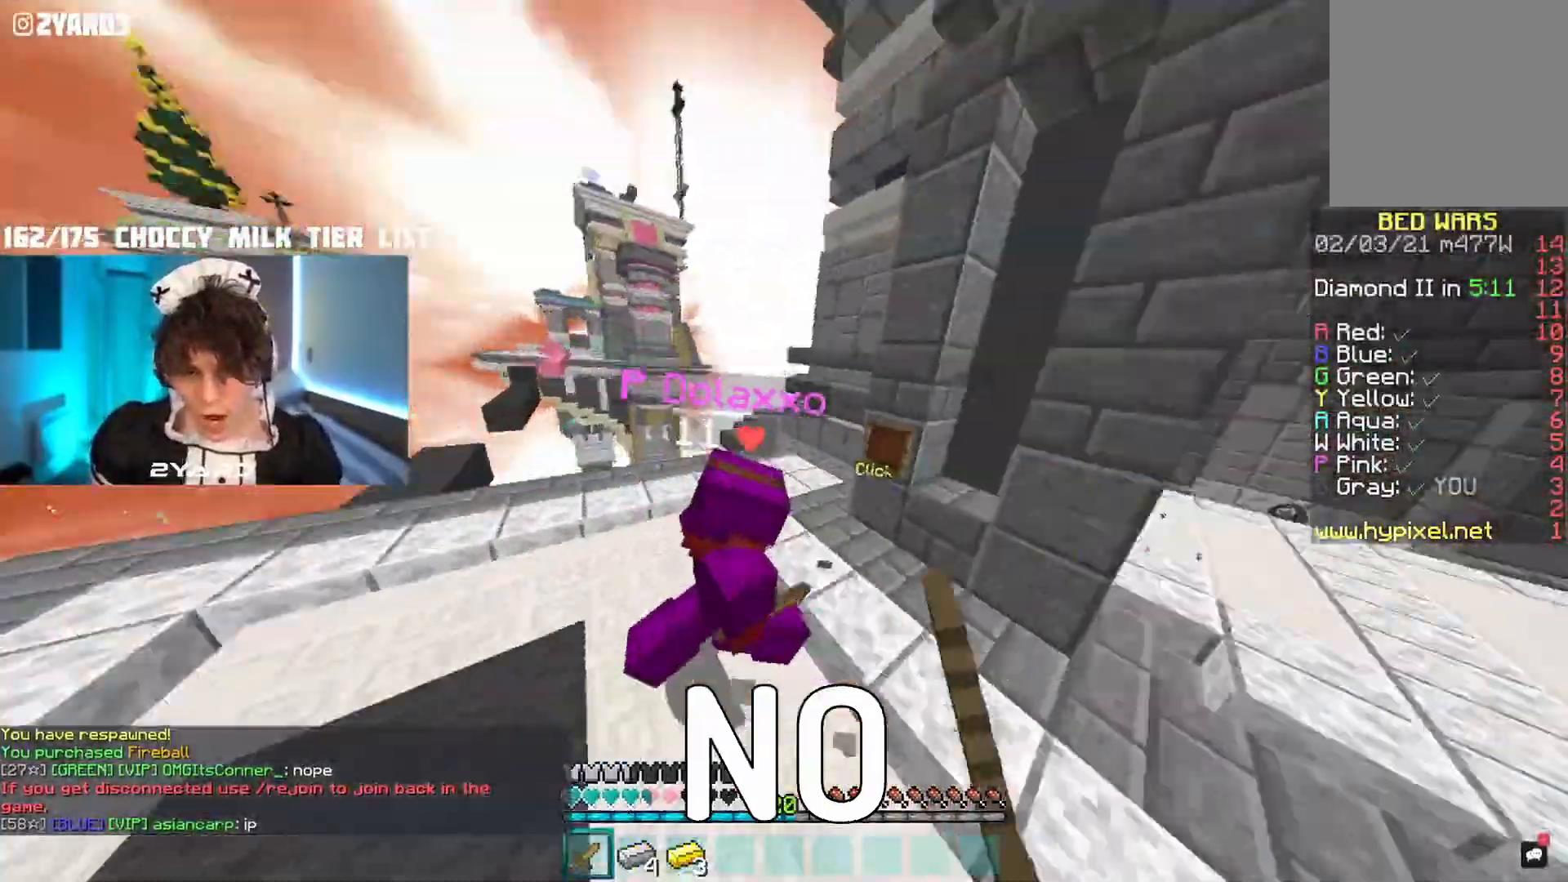
{"keys": ["a", "w"], "mouse": ["left"], "events": []}
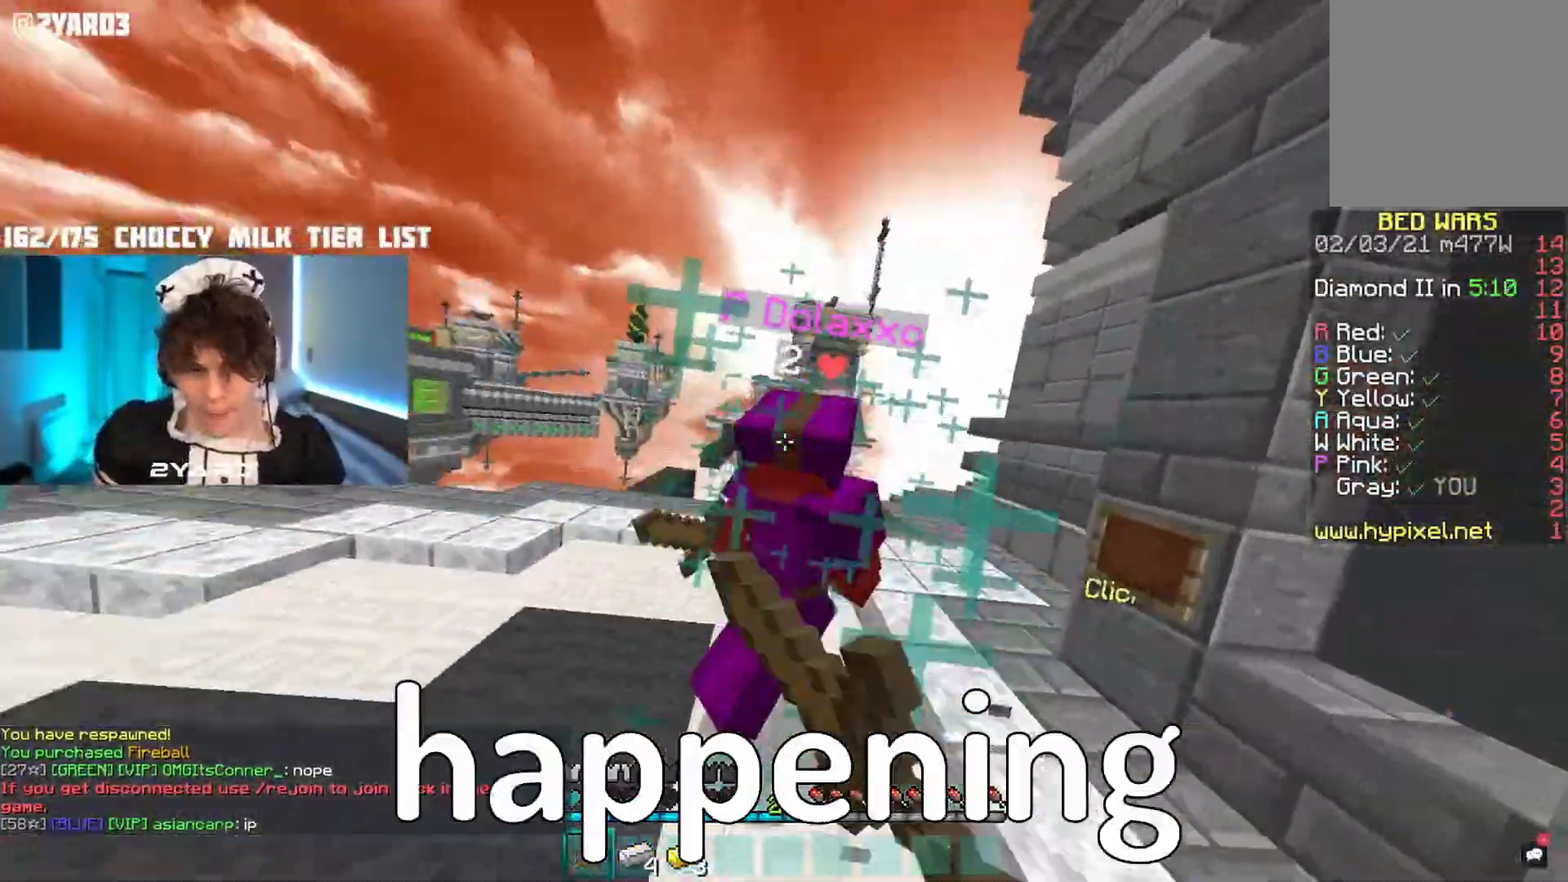
{"keys": ["a", "w"], "mouse": ["left"], "events": []}
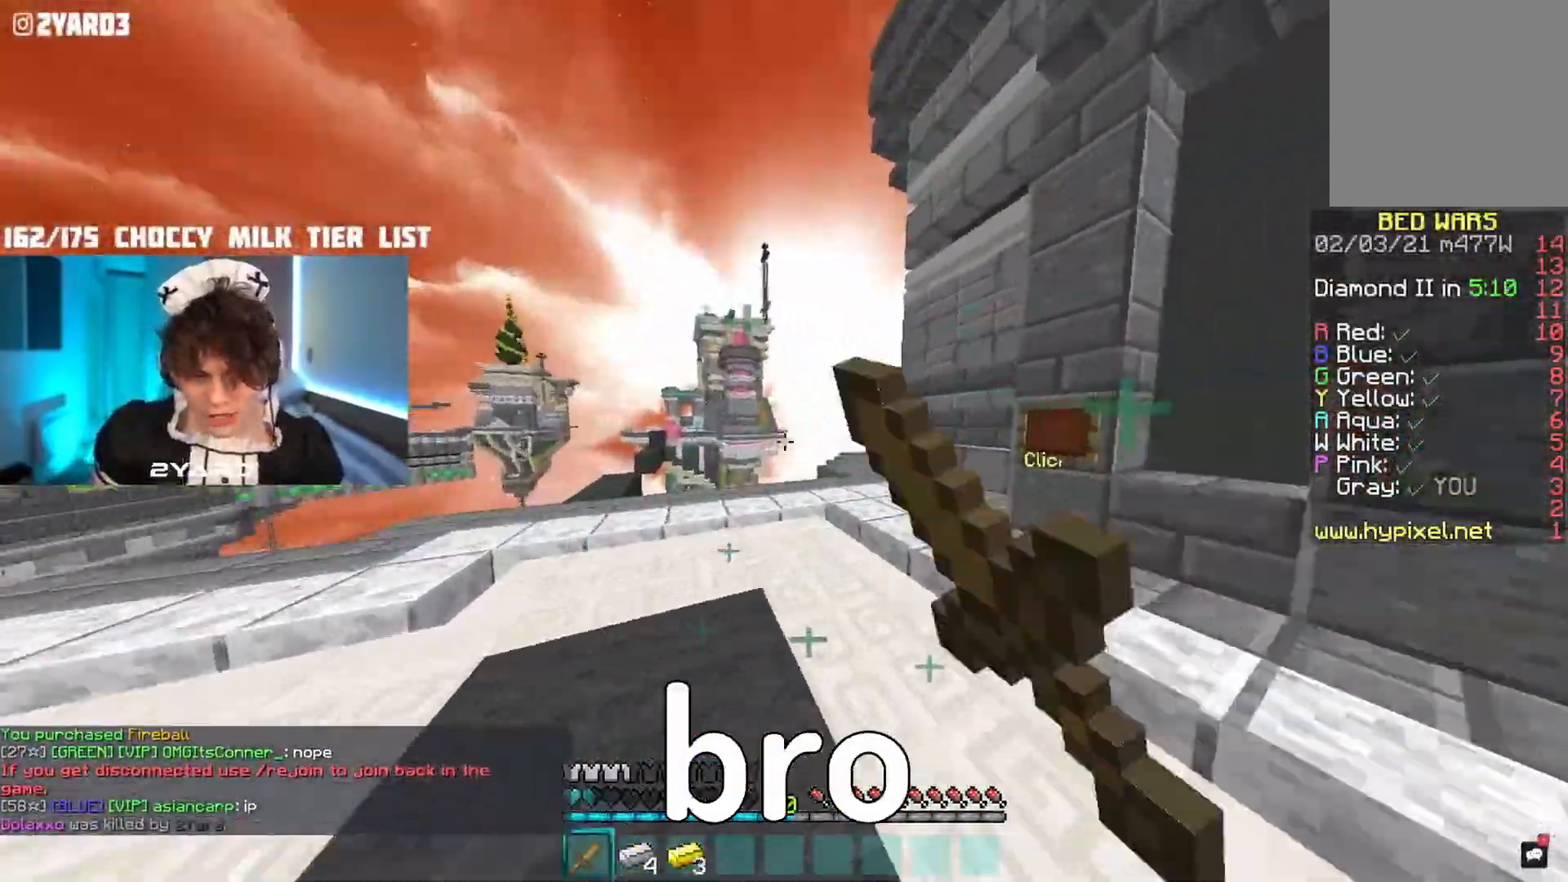
{"keys": ["w"], "mouse": [], "events": [[67, "mouse_left", "up"], [83, "d", "down"], [167, "a", "up"], [350, "d", "up"]]}
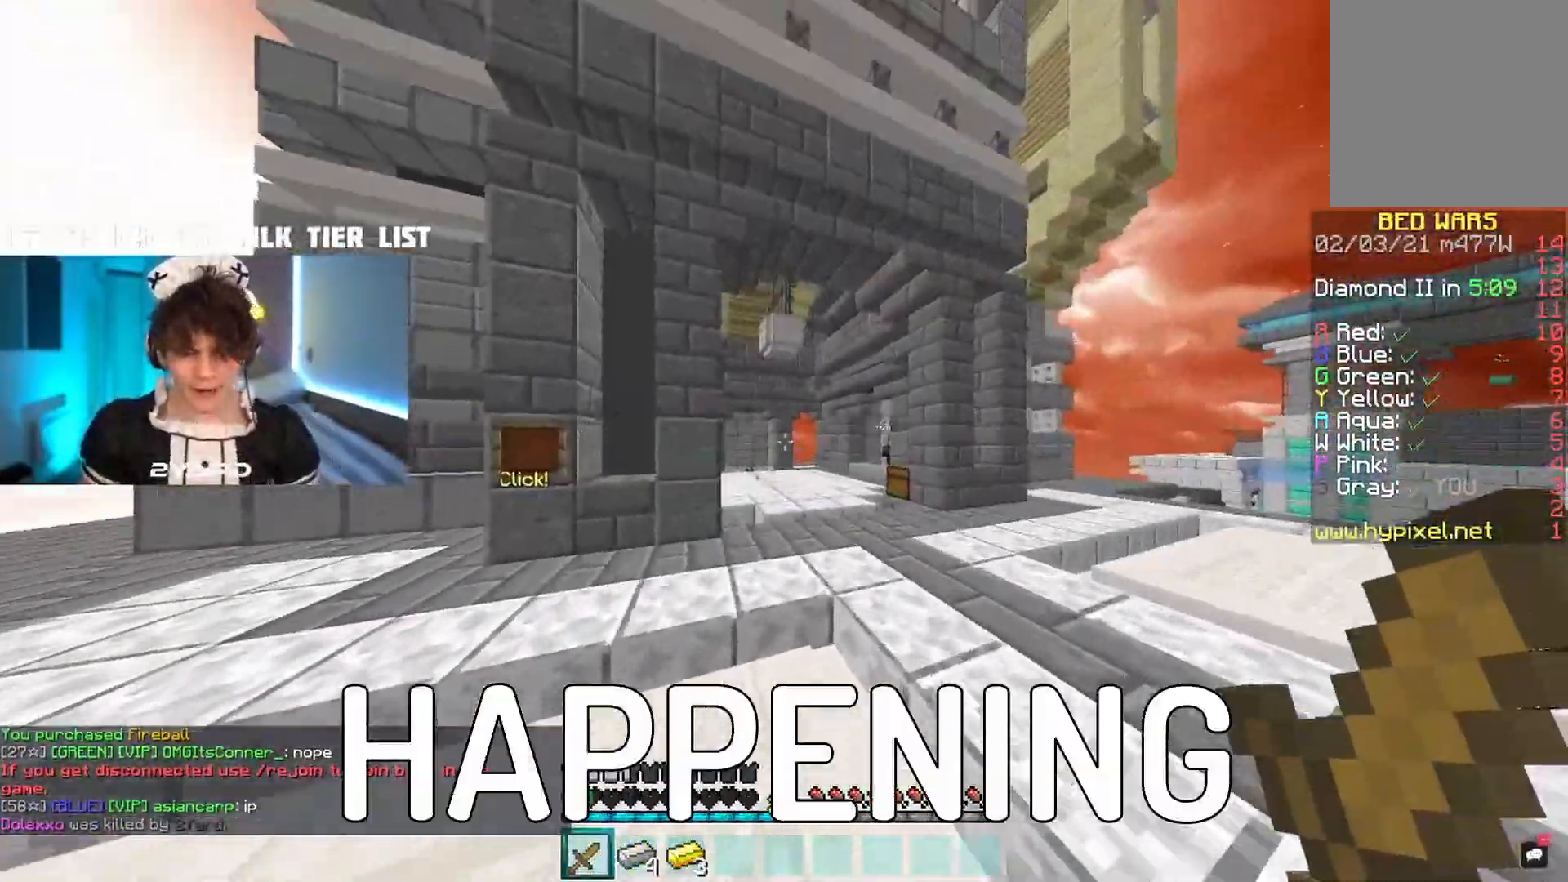
{"keys": ["w"], "mouse": [], "events": [[117, "d", "down"], [300, "d", "up"]]}
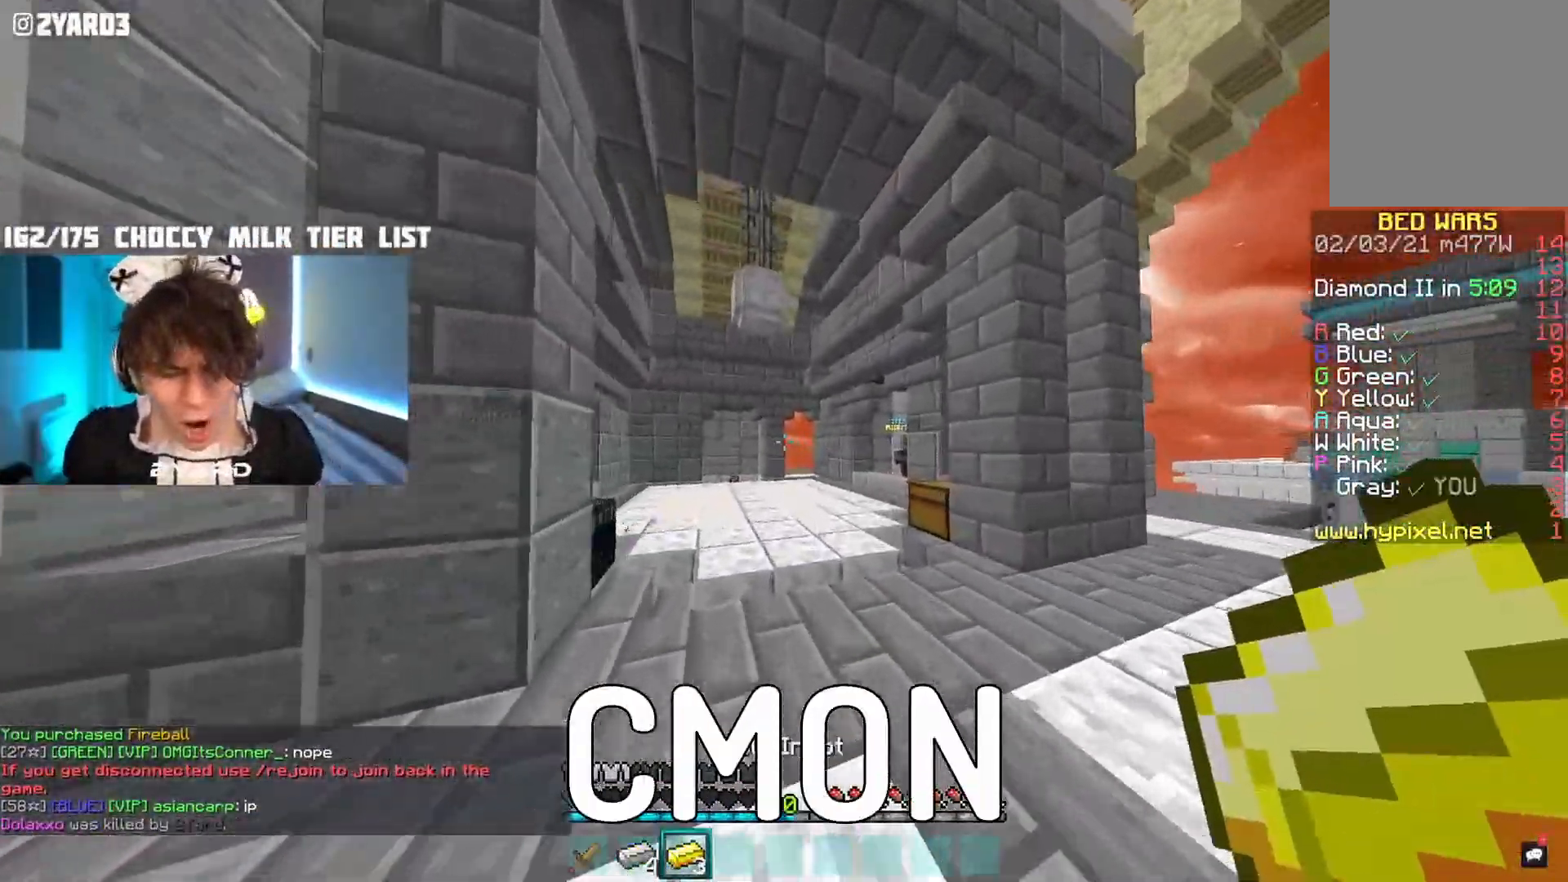
{"keys": ["w"], "mouse": [], "events": []}
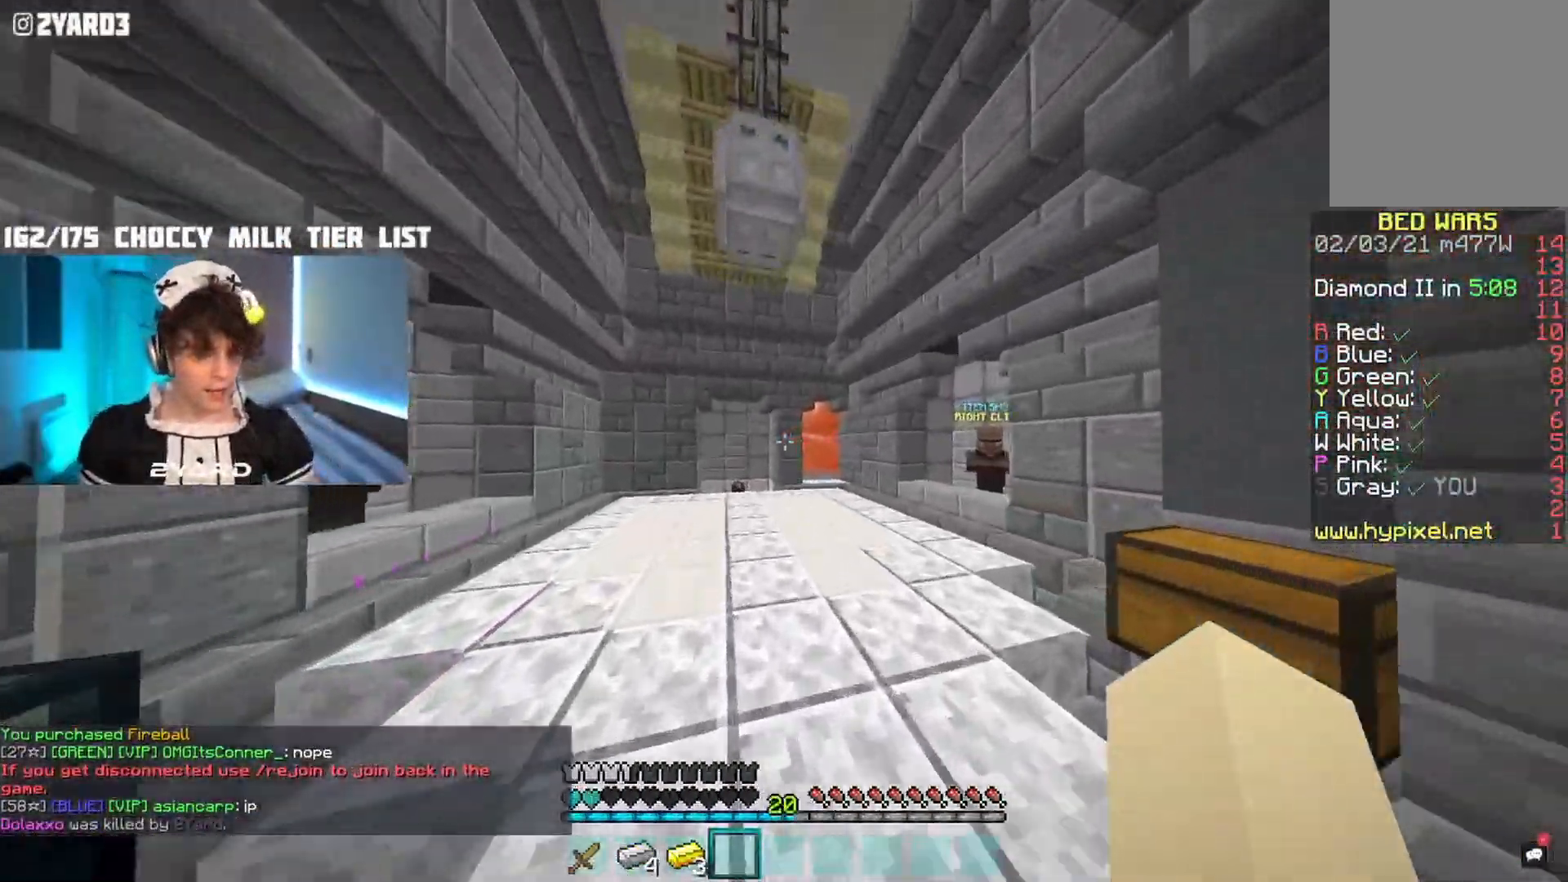
{"keys": ["d", "s"], "mouse": ["right"], "events": [[267, "d", "down"], [267, "mouse_right", "down"], [267, "s", "down"], [267, "w", "up"]]}
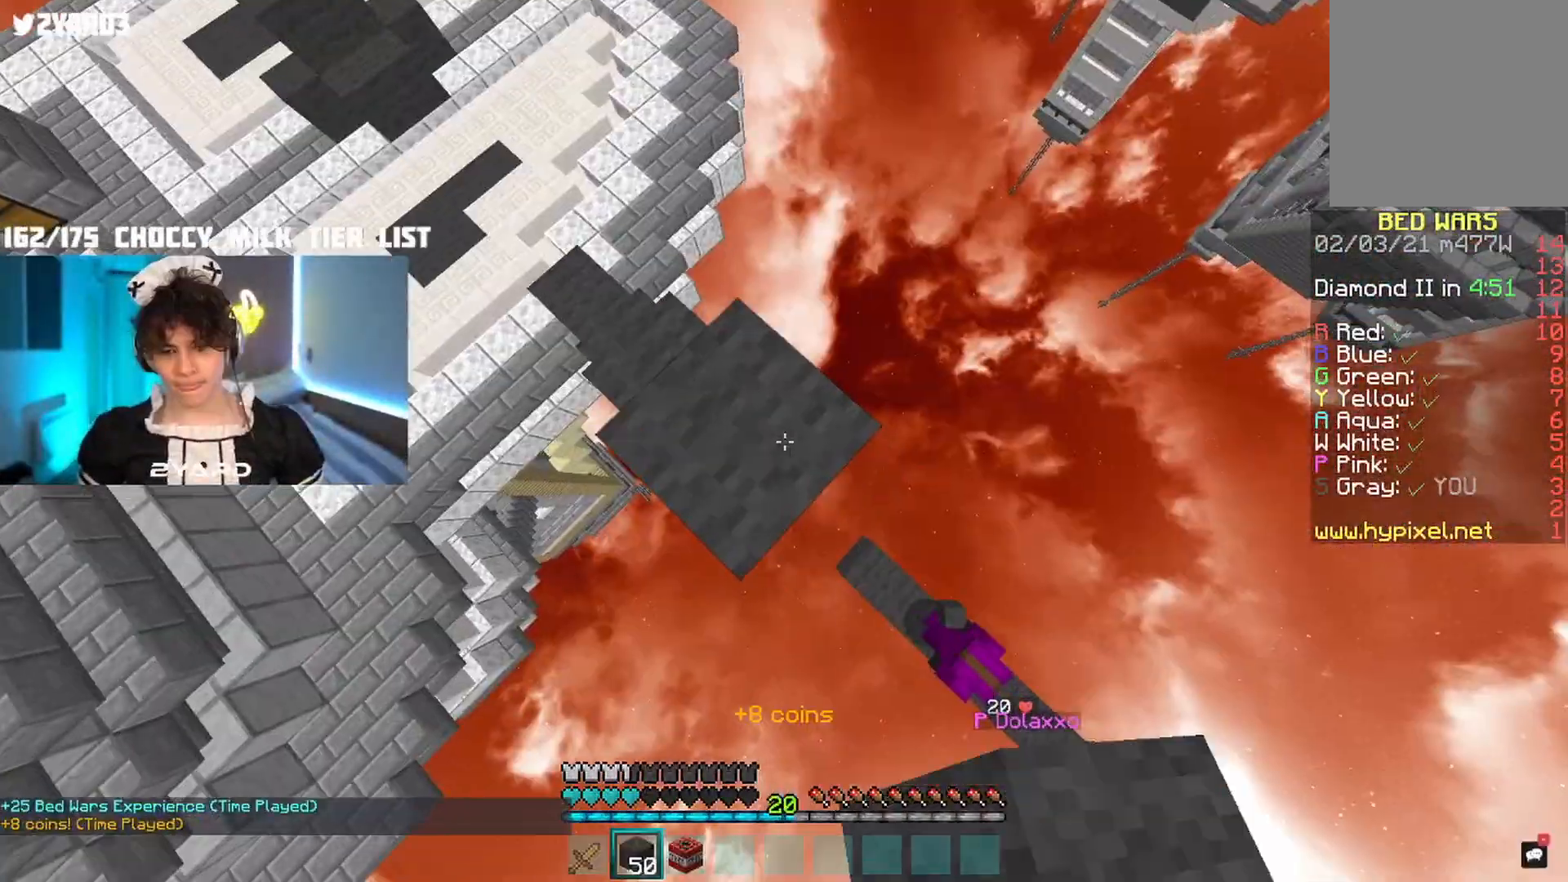
{"keys": ["w"], "mouse": [], "events": [[67, "mouse_right", "up"], [317, "s", "up"], [333, "w", "down"], [500, "d", "up"]]}
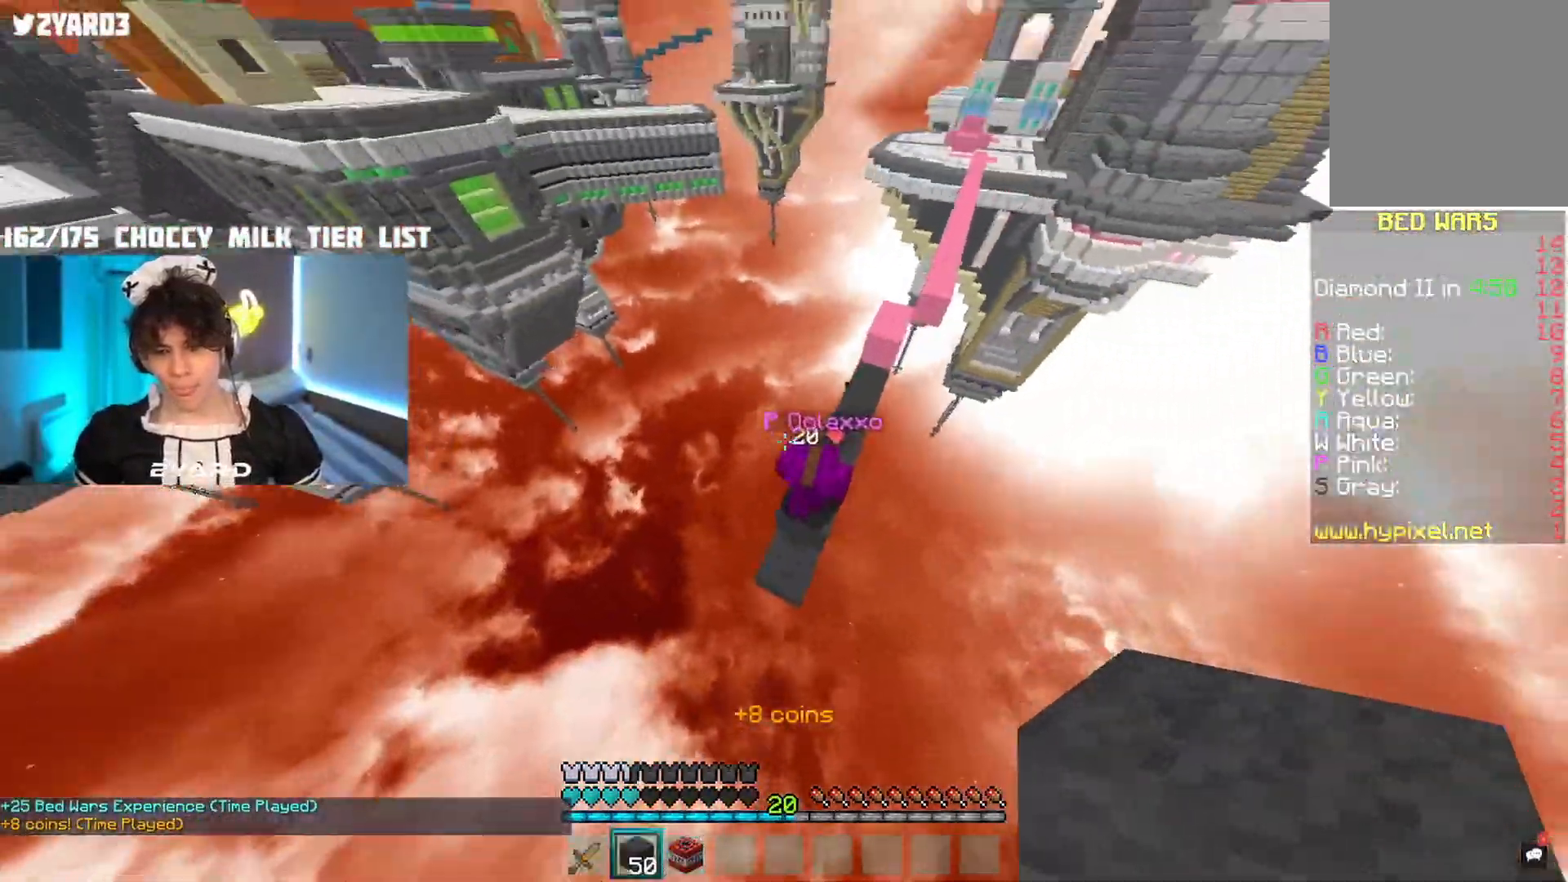
{"keys": ["w"], "mouse": [], "events": [[50, "a", "down"], [150, "mouse_left", "down"], [333, "a", "up"], [467, "mouse_left", "up"]]}
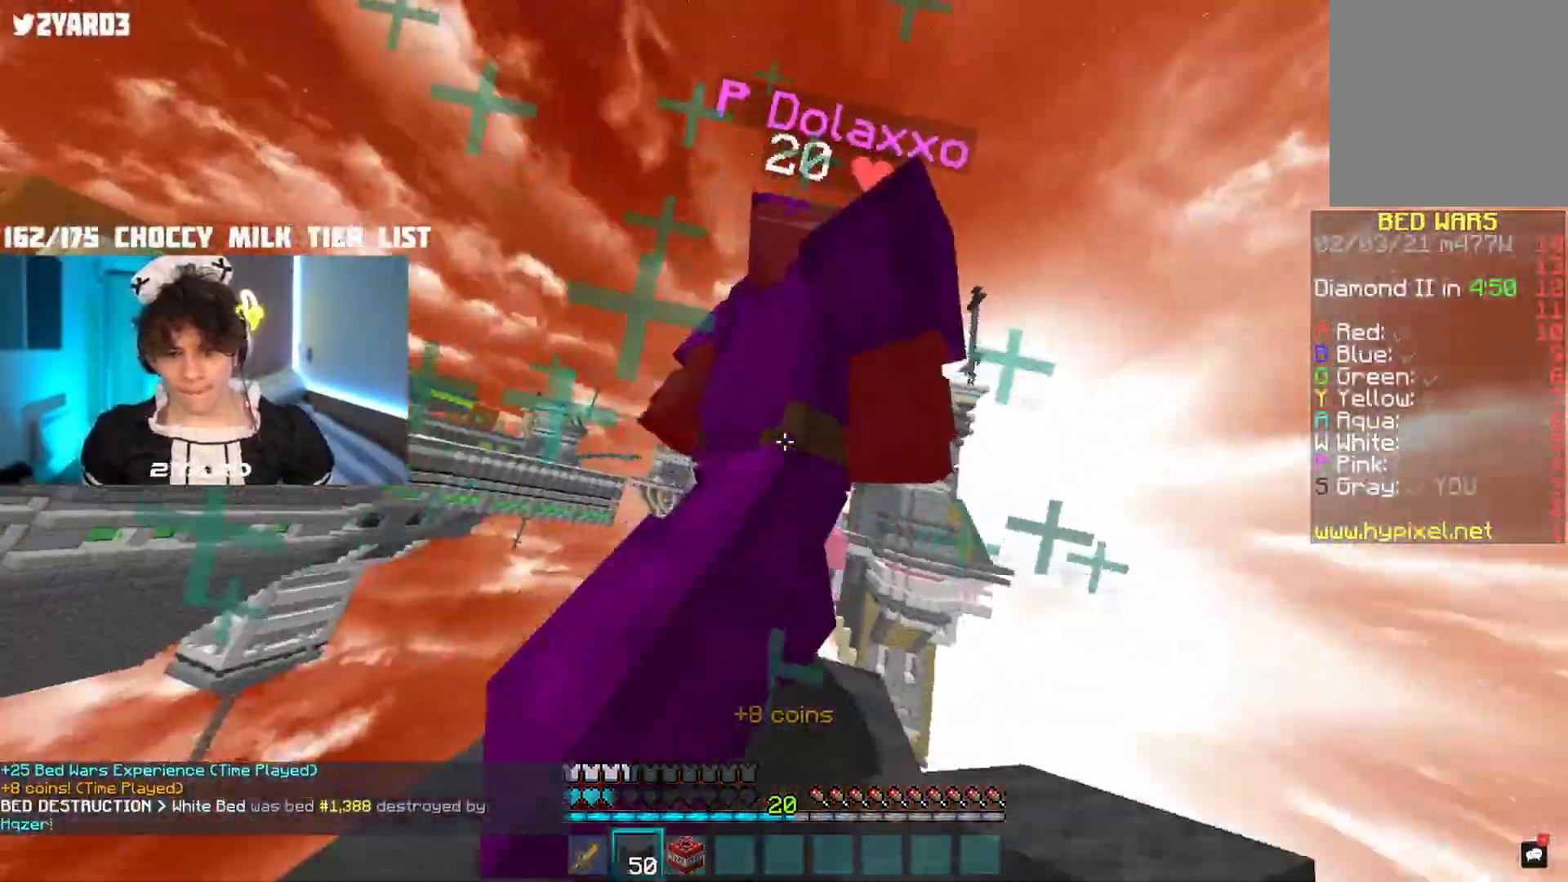
{"keys": ["w"], "mouse": ["left"], "events": [[33, "w", "up"], [100, "mouse_left", "down"], [333, "w", "down"]]}
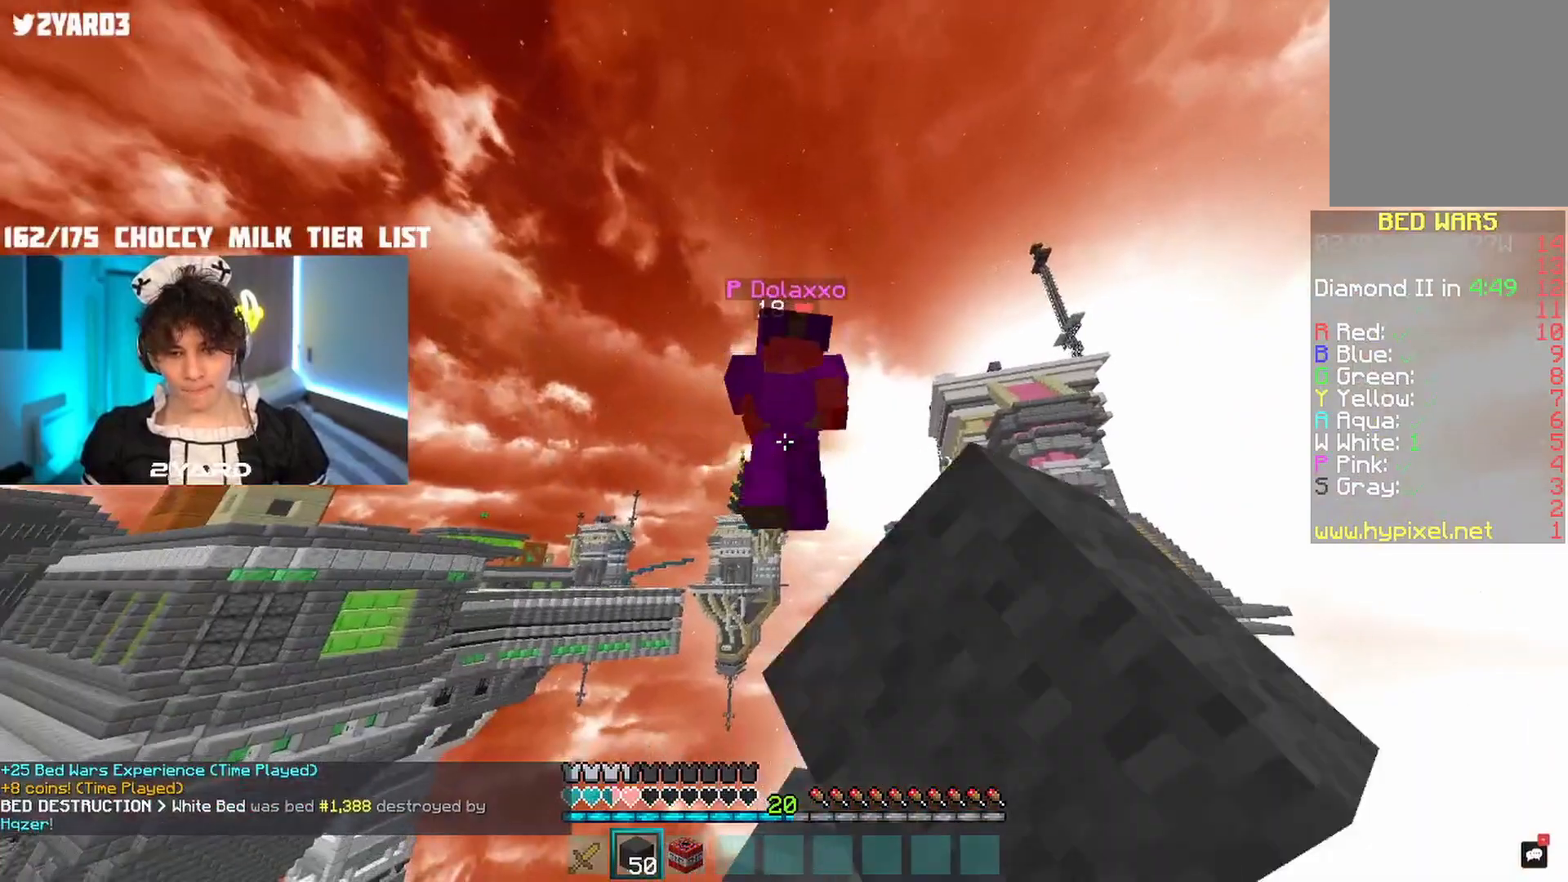
{"keys": ["d", "w"], "mouse": ["left"], "events": [[183, "w", "up"], [400, "d", "down"], [467, "w", "down"]]}
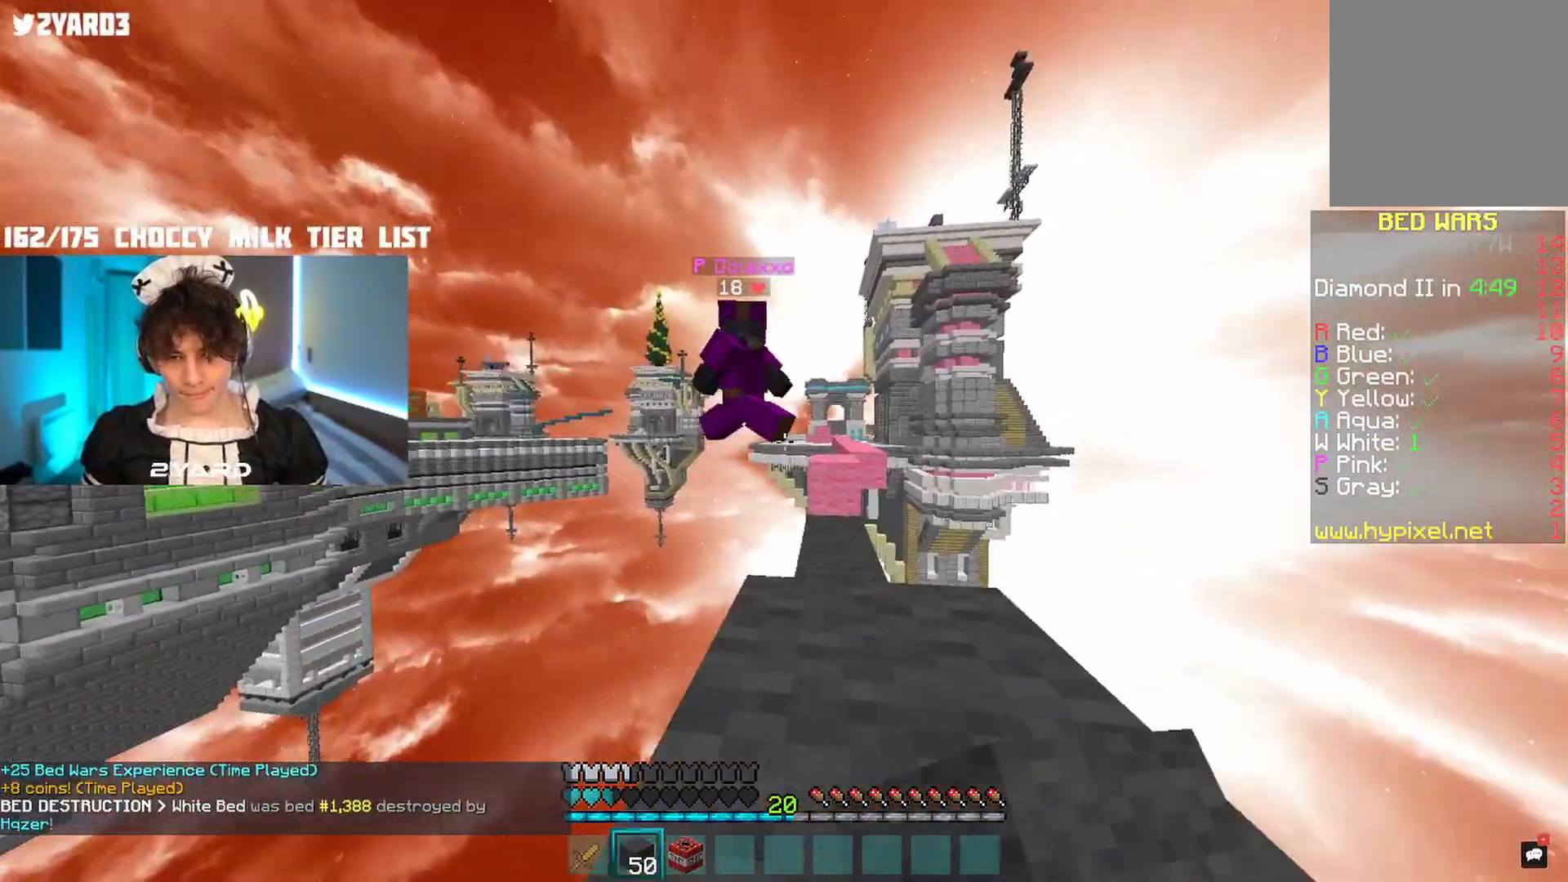
{"keys": ["w"], "mouse": [], "events": [[50, "d", "up"], [50, "mouse_left", "up"], [100, "space", "down"], [317, "space", "up"]]}